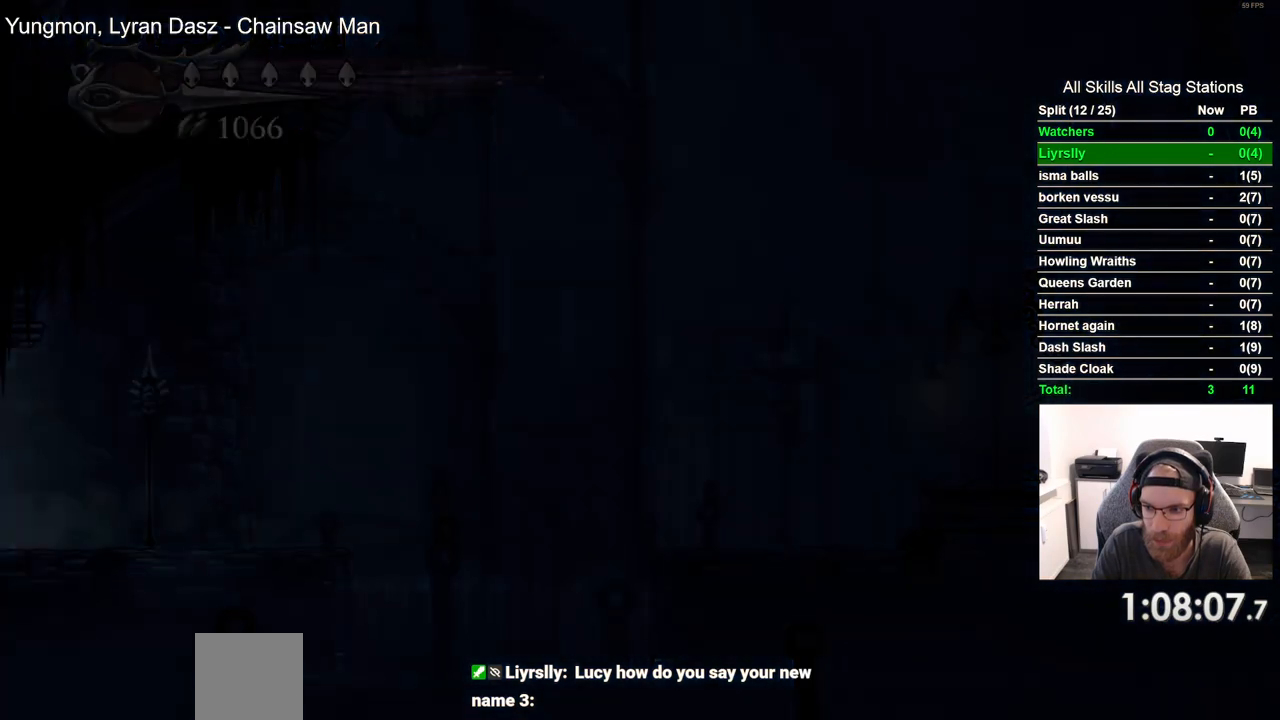
Gameplay with a controller (PlayStation layout); each line is a JSON object with the inputs held at the frame after it (dt_ms = milliseconds from this image to that frame). "events" lists button and stick changes between this image and that frame as [ms after this image, input, new state], when the widget could be followed in between. Not read: DPAD_RIGHT.
{"dt_ms": 500, "buttons": [], "left_stick": "center", "right_stick": "center"}
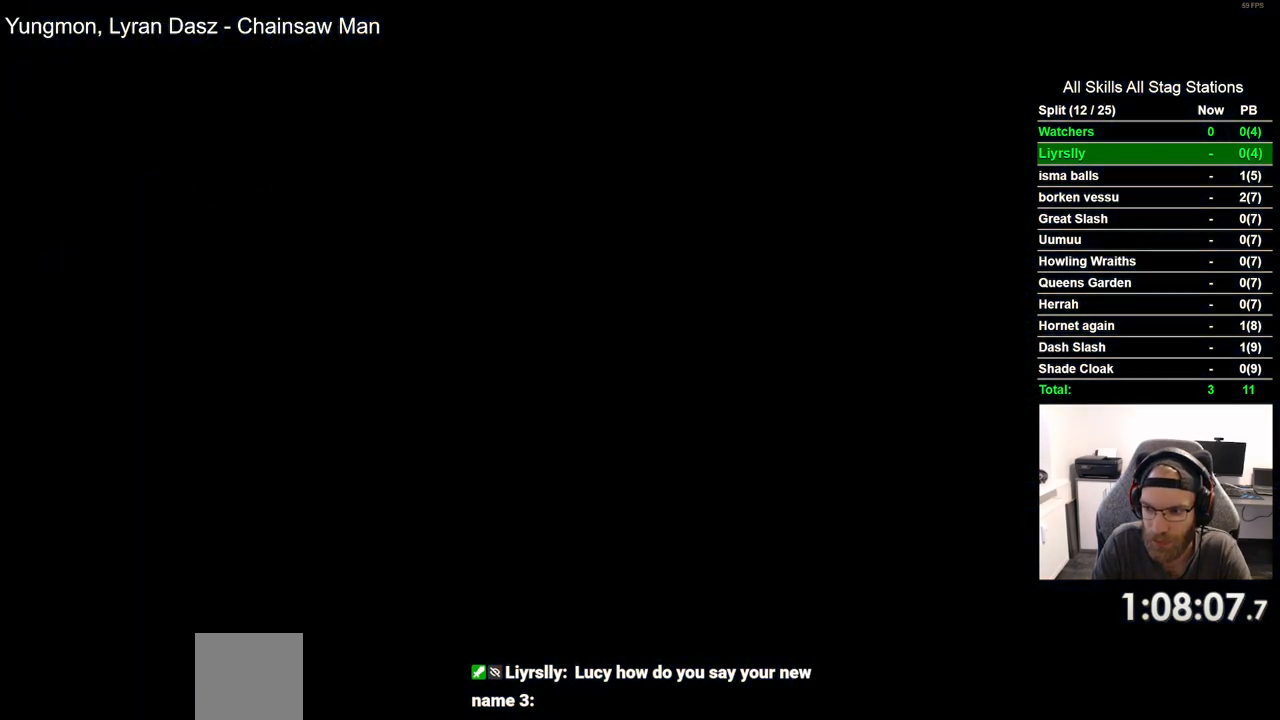
{"dt_ms": 500, "buttons": [], "left_stick": "center", "right_stick": "center", "events": []}
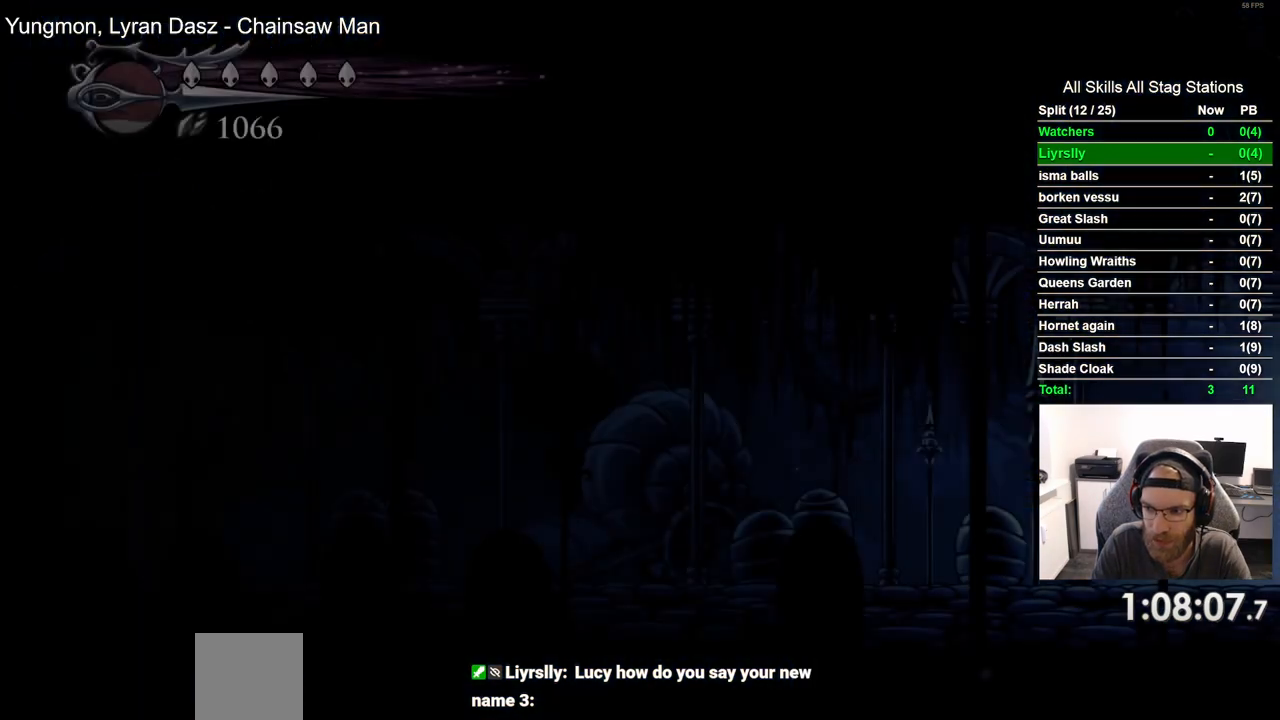
{"dt_ms": 1000, "buttons": [], "left_stick": "center", "right_stick": "center"}
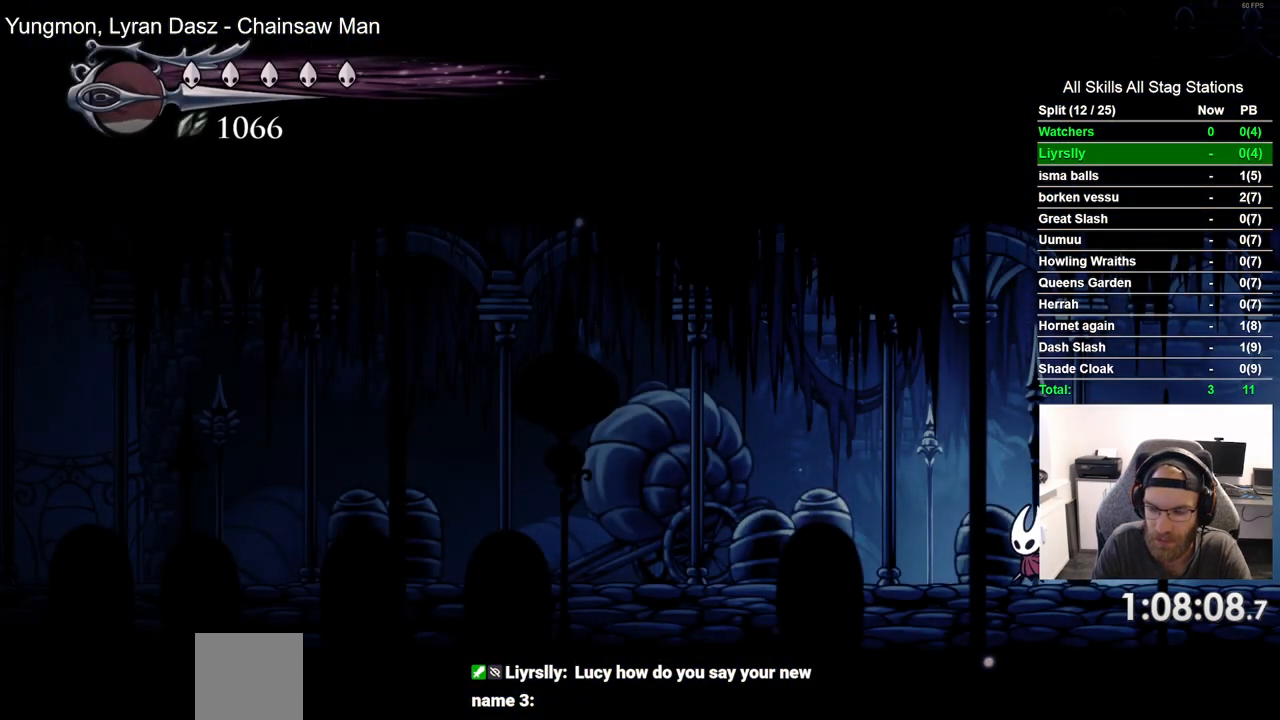
{"dt_ms": 500, "buttons": ["DPAD_LEFT"], "left_stick": "center", "right_stick": "center", "events": [[333, "DPAD_LEFT", "down"]]}
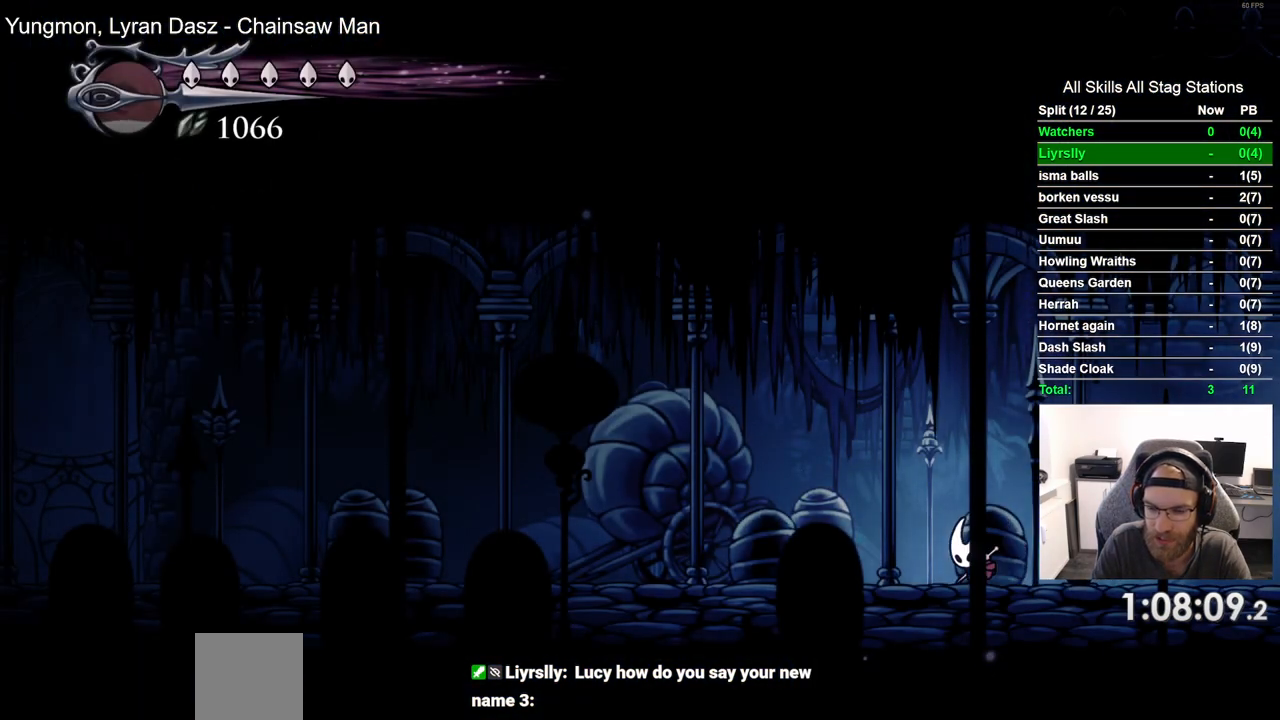
{"dt_ms": 500, "buttons": [], "left_stick": "center", "right_stick": "center", "events": [[50, "DPAD_LEFT", "up"]]}
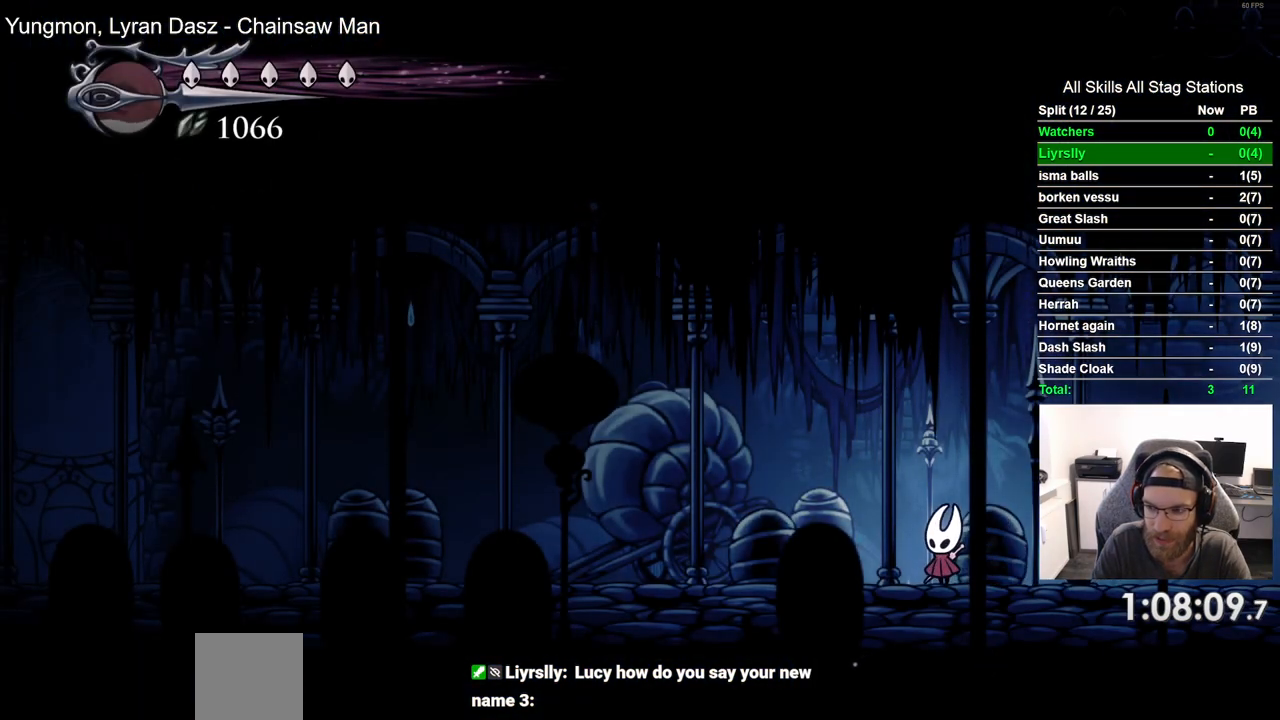
{"dt_ms": 500, "buttons": ["DPAD_LEFT"], "left_stick": "center", "right_stick": "center", "events": [[200, "DPAD_LEFT", "down"]]}
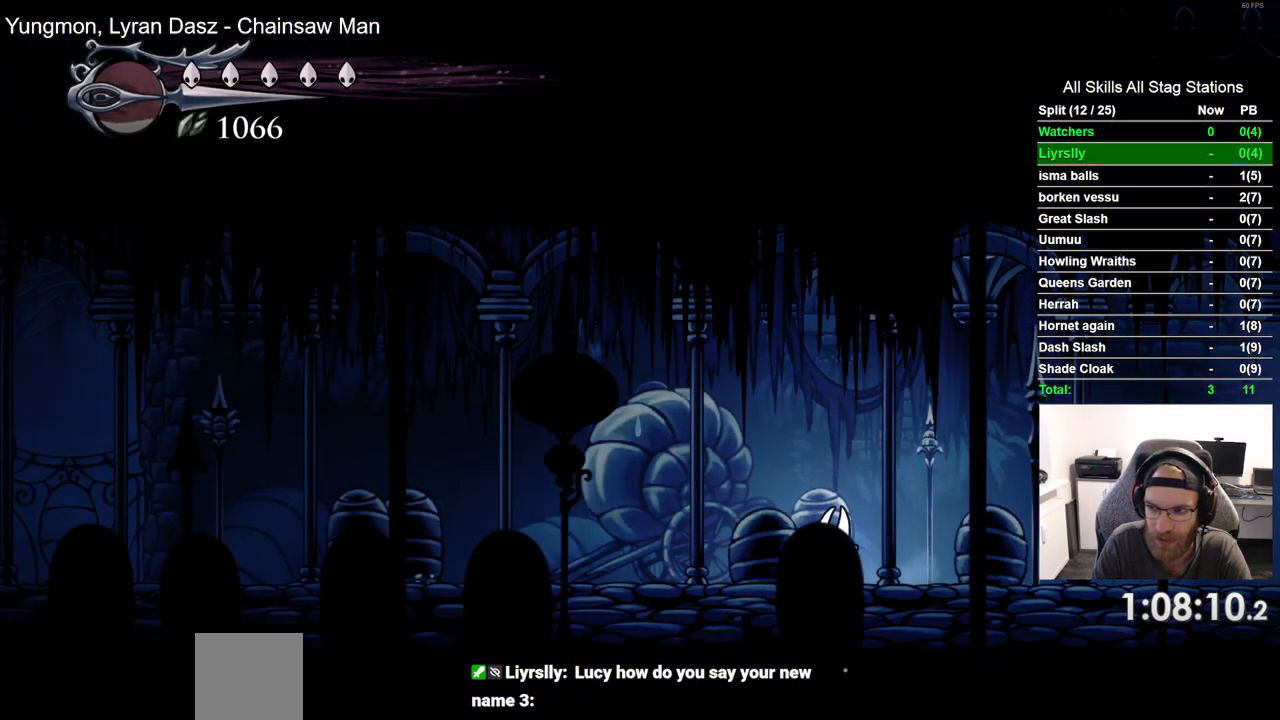
{"dt_ms": 500, "buttons": ["DPAD_LEFT"], "left_stick": "center", "right_stick": "center", "events": [[150, "R2", "down"], [367, "R2", "up"]]}
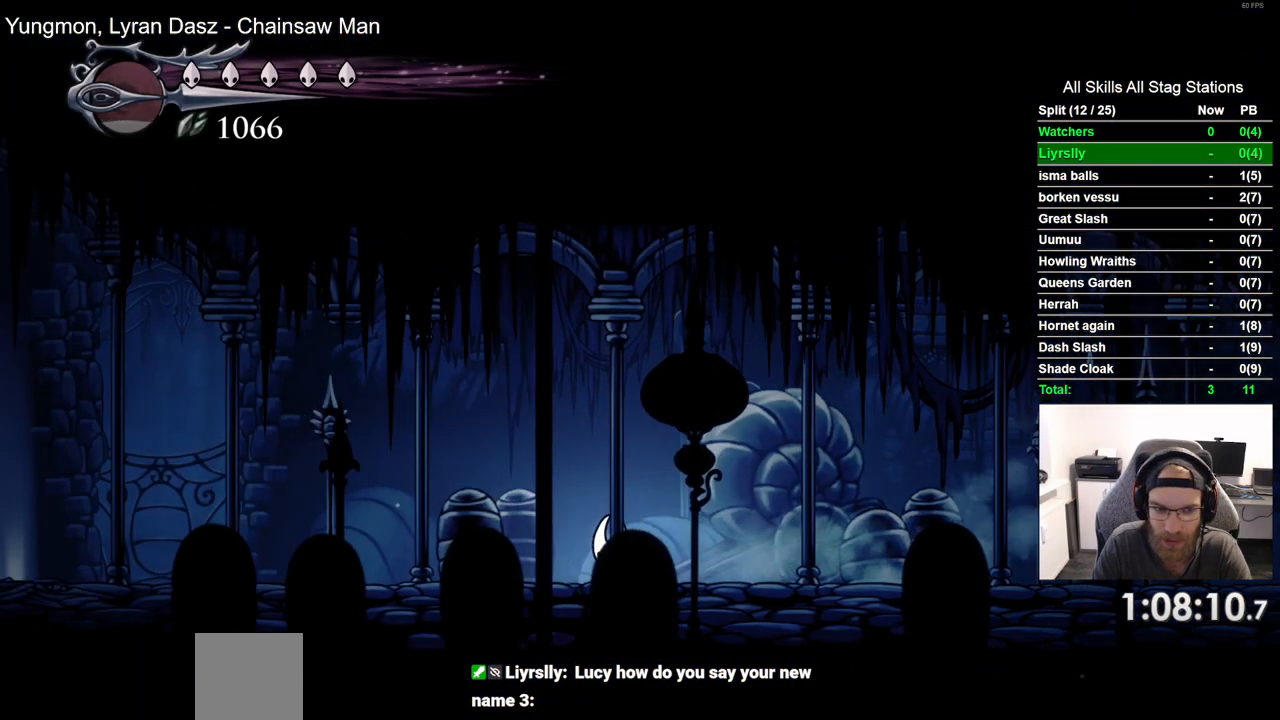
{"dt_ms": 500, "buttons": ["DPAD_LEFT"], "left_stick": "center", "right_stick": "center", "events": [[250, "R2", "down"], [467, "R2", "up"]]}
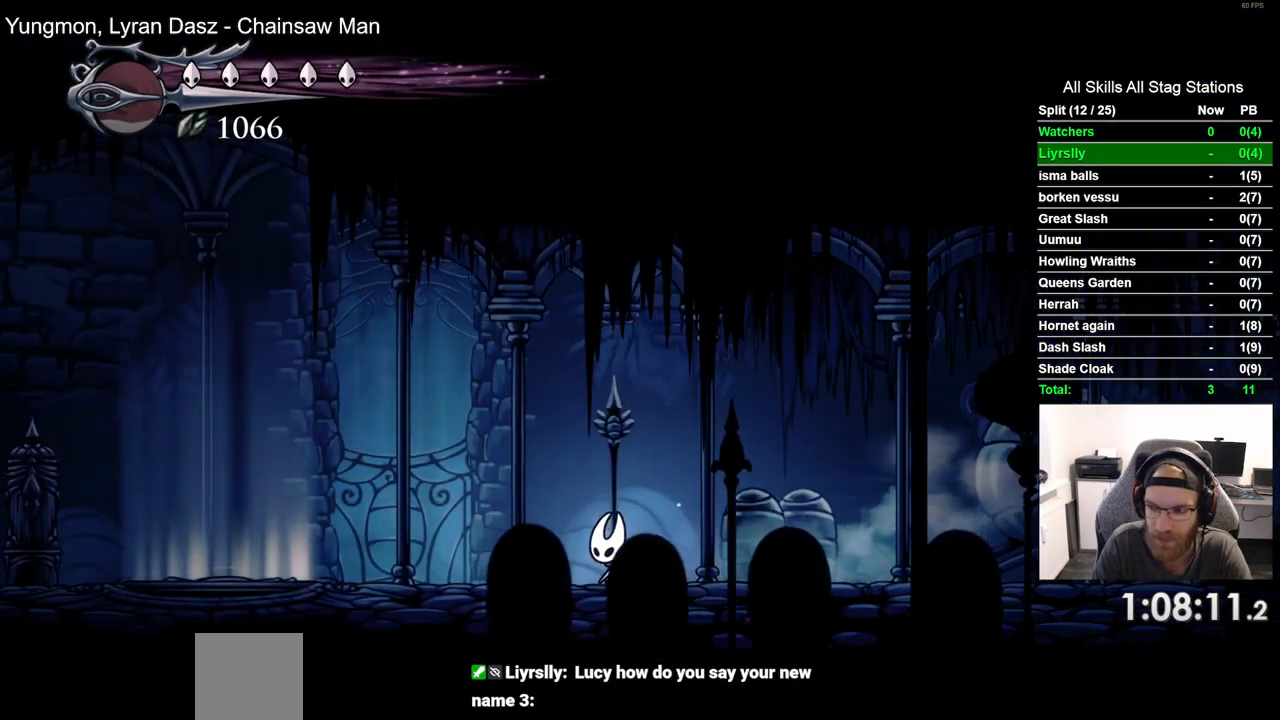
{"dt_ms": 500, "buttons": ["R2", "DPAD_LEFT"], "left_stick": "center", "right_stick": "center", "events": [[367, "R2", "down"]]}
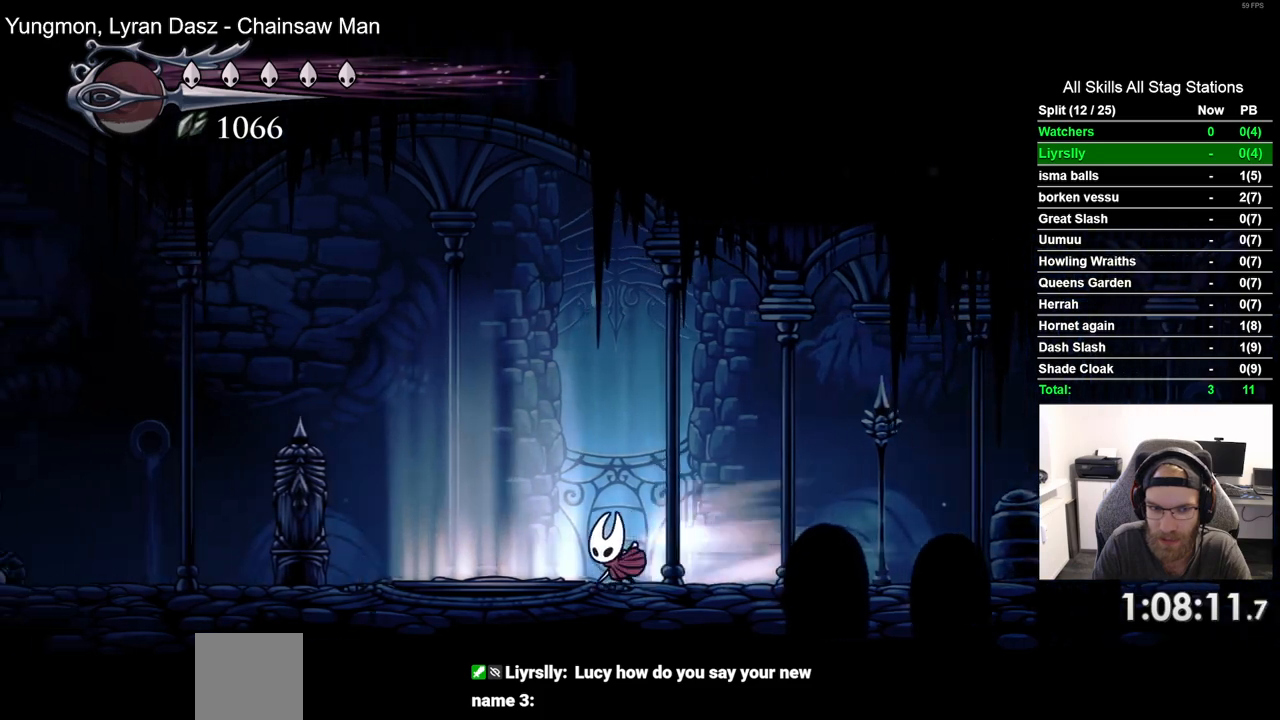
{"dt_ms": 500, "buttons": ["DPAD_UP"], "left_stick": "center", "right_stick": "center", "events": [[100, "R2", "up"], [433, "DPAD_UP", "down"], [483, "DPAD_LEFT", "up"]]}
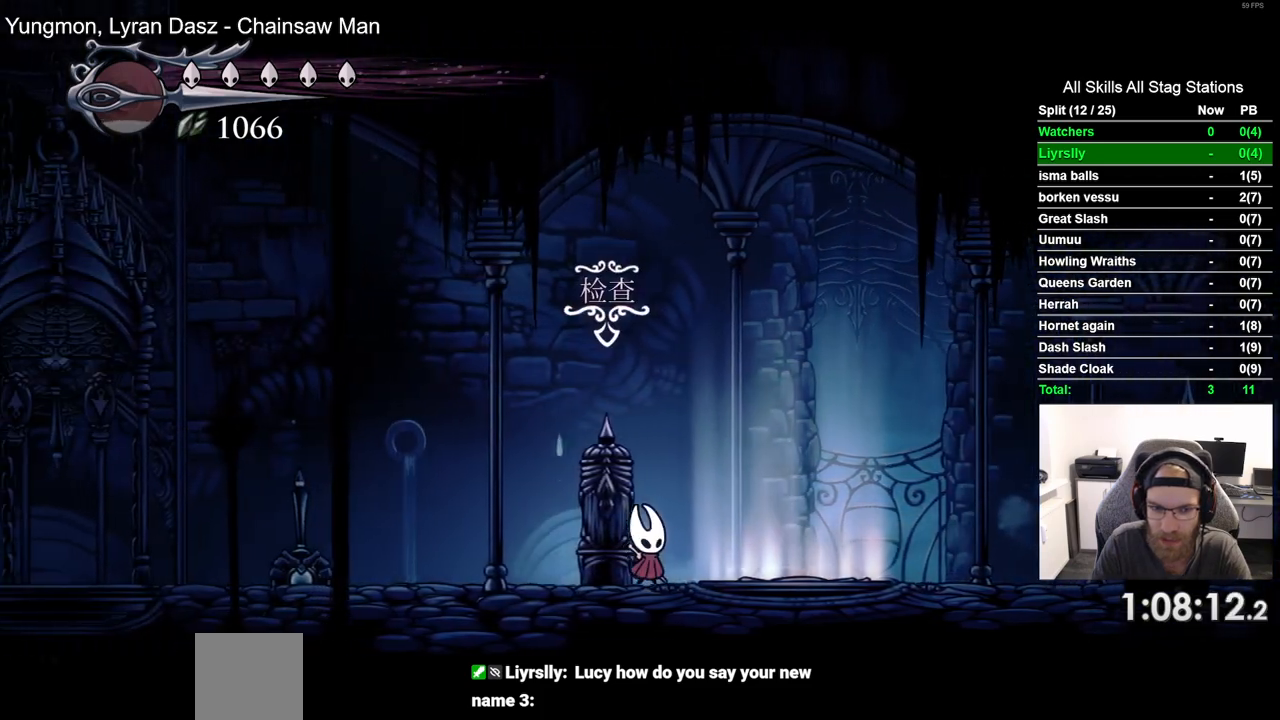
{"dt_ms": 1000, "buttons": [], "left_stick": "center", "right_stick": "center"}
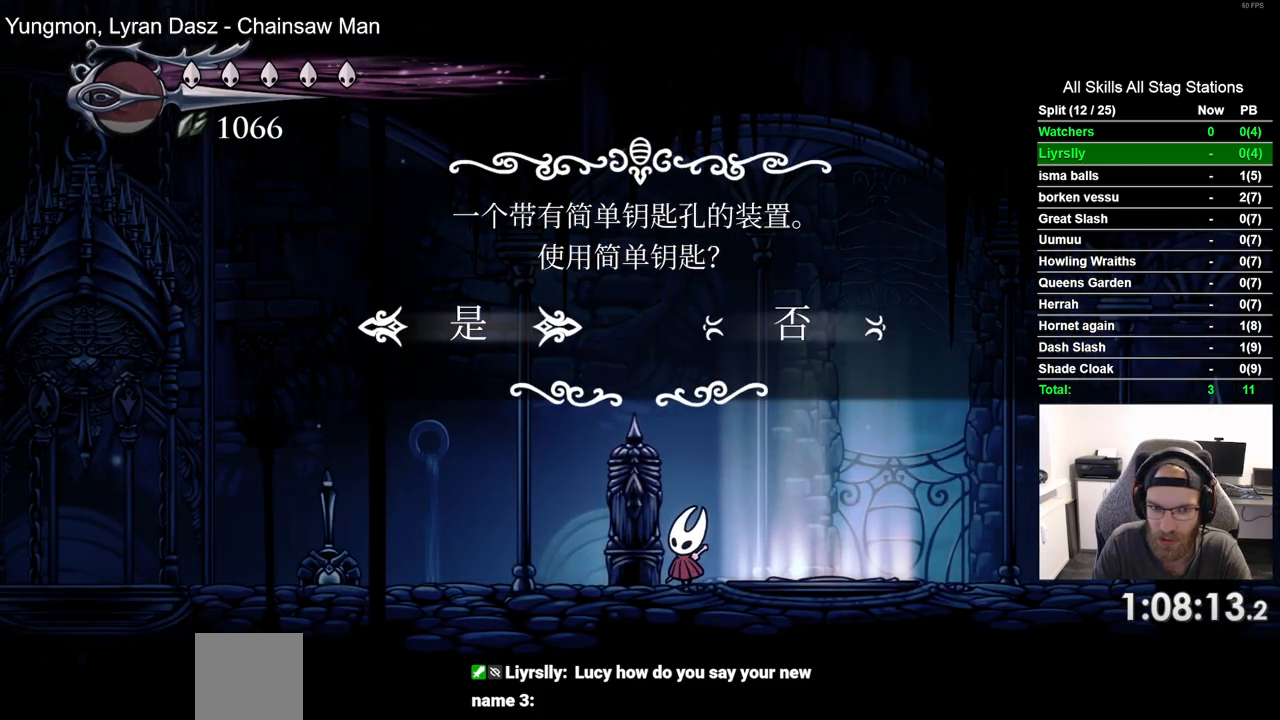
{"dt_ms": 500, "buttons": ["DPAD_LEFT"], "left_stick": "center", "right_stick": "center", "events": [[133, "CROSS", "down"], [267, "CROSS", "up"], [383, "DPAD_LEFT", "down"]]}
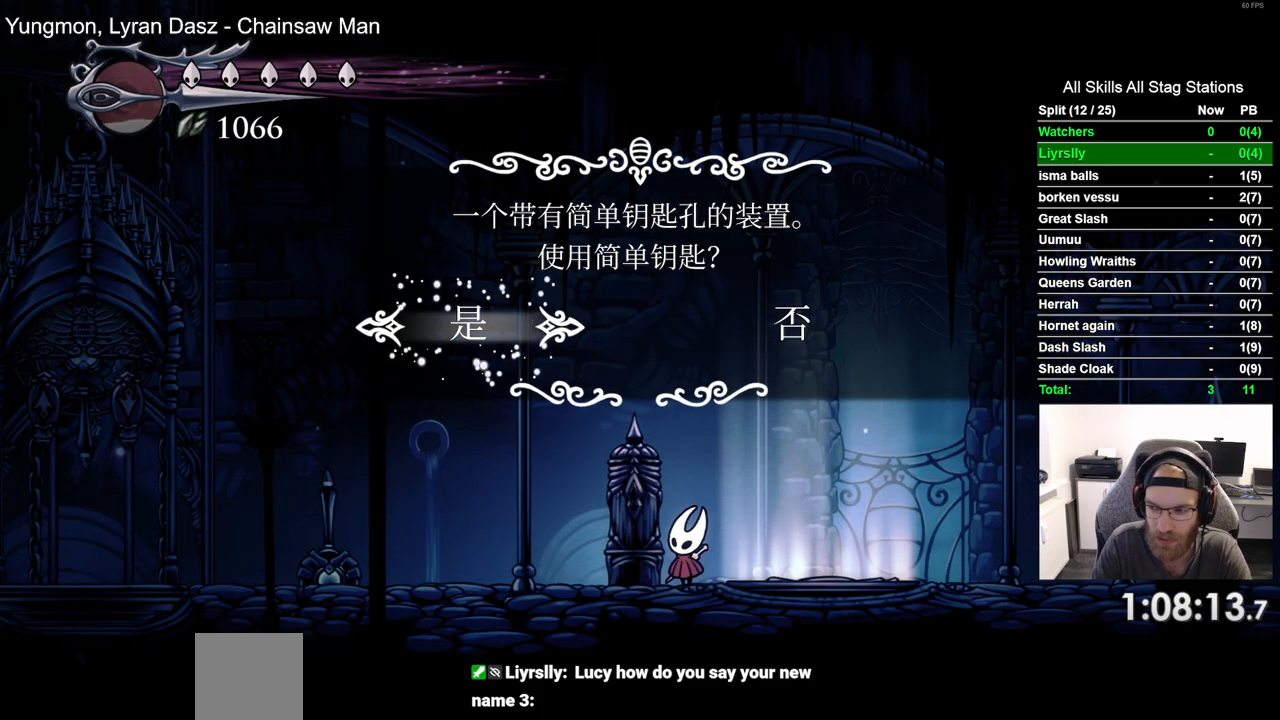
{"dt_ms": 500, "buttons": ["DPAD_LEFT"], "left_stick": "center", "right_stick": "center", "events": []}
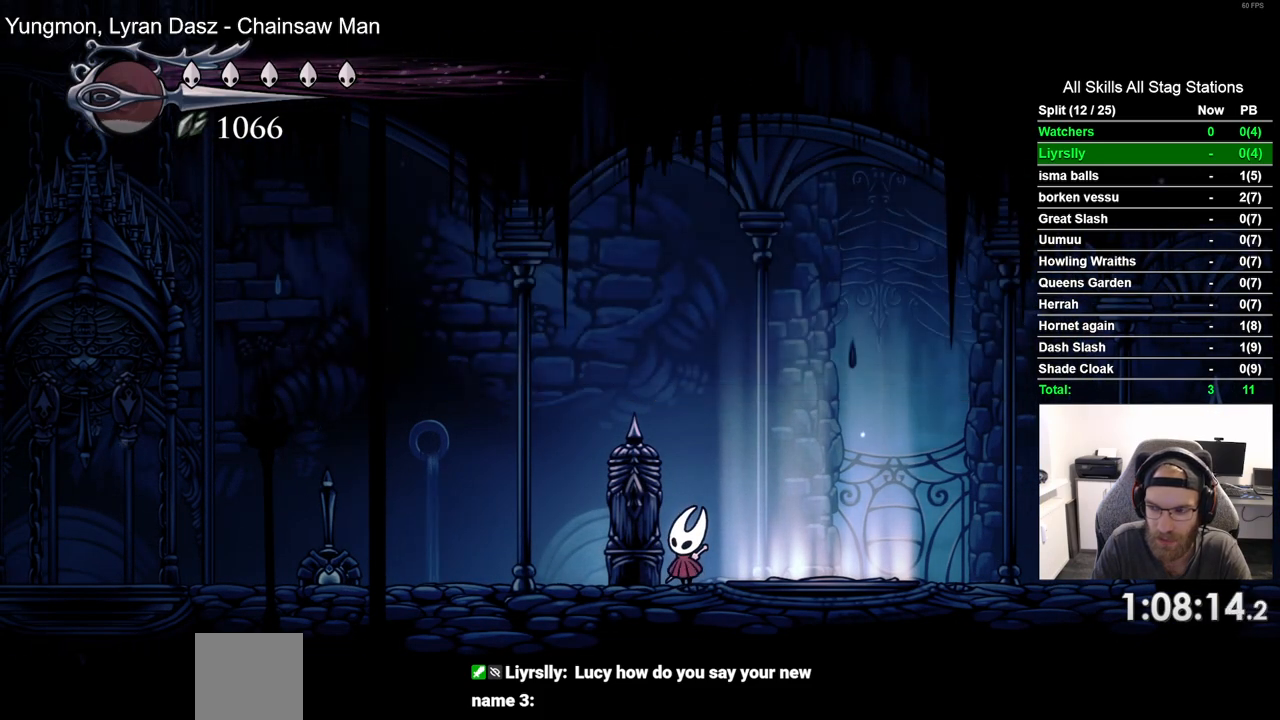
{"dt_ms": 500, "buttons": ["DPAD_LEFT"], "left_stick": "center", "right_stick": "center", "events": [[283, "R2", "down"], [500, "R2", "up"]]}
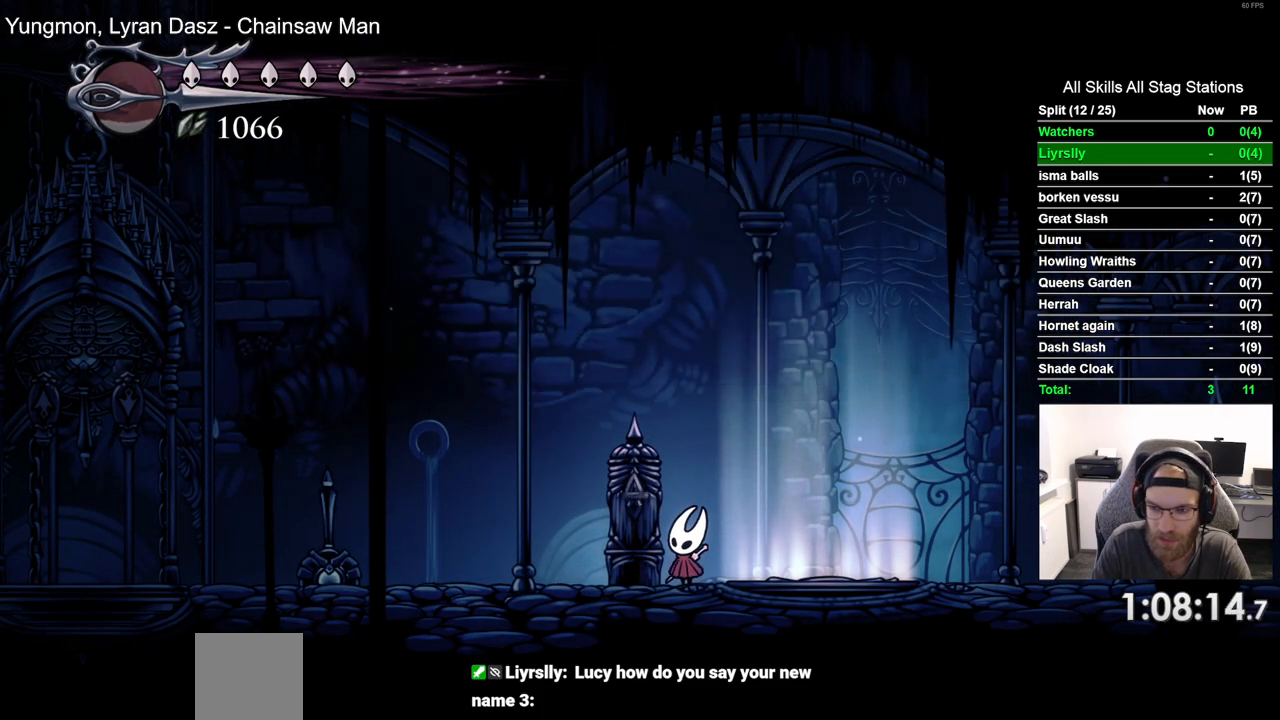
{"dt_ms": 500, "buttons": ["R2", "DPAD_LEFT"], "left_stick": "center", "right_stick": "center", "events": [[383, "R2", "down"]]}
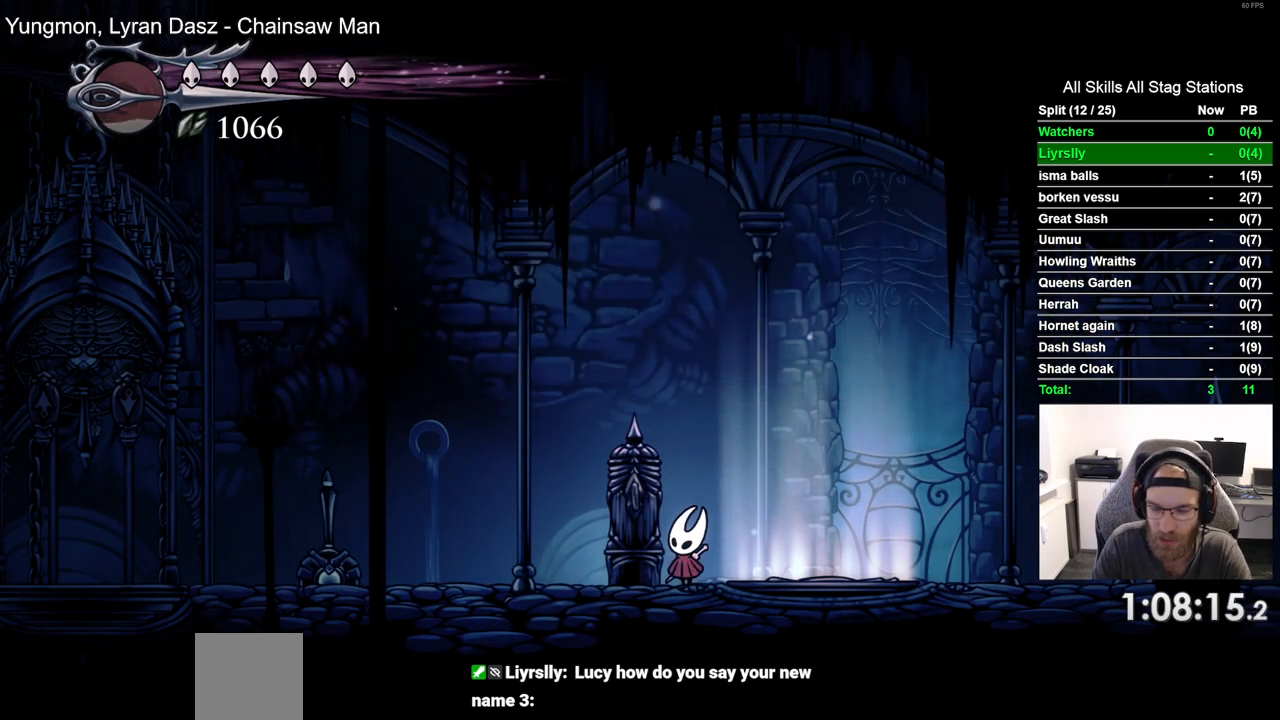
{"dt_ms": 500, "buttons": ["DPAD_LEFT"], "left_stick": "center", "right_stick": "center", "events": [[117, "R2", "up"]]}
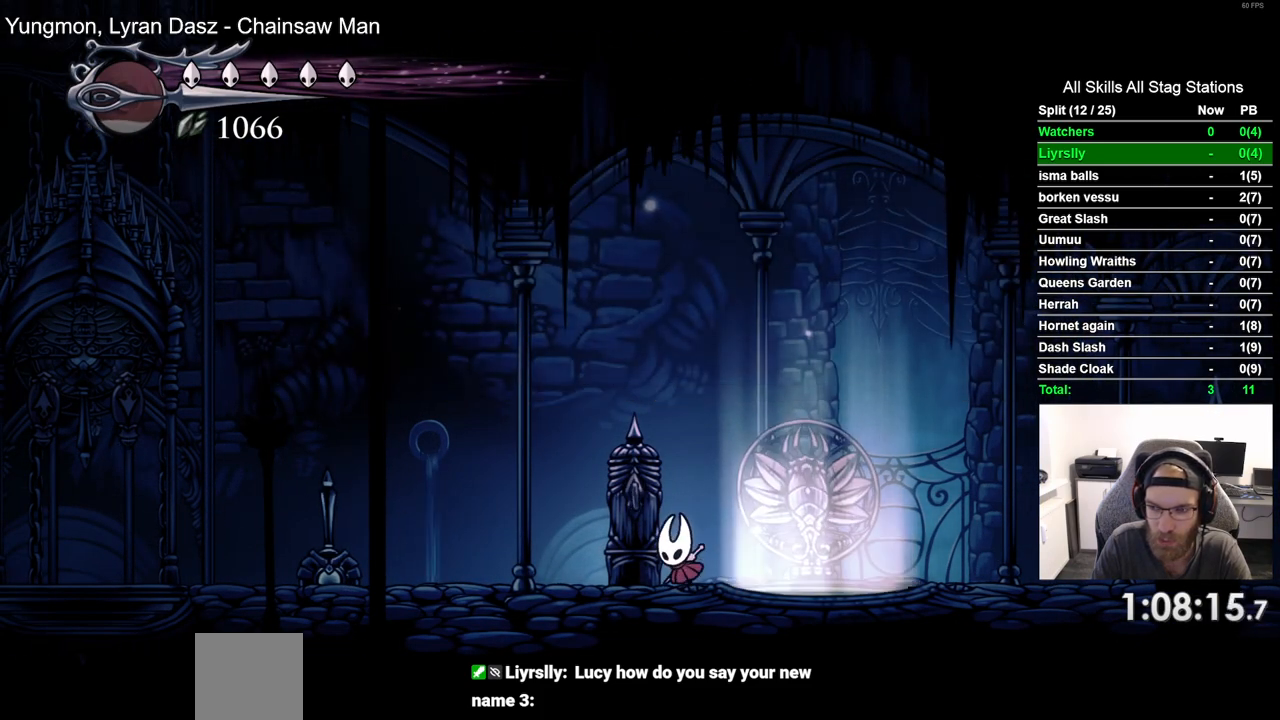
{"dt_ms": 500, "buttons": ["DPAD_LEFT"], "left_stick": "center", "right_stick": "center", "events": [[200, "R2", "down"], [433, "R2", "up"]]}
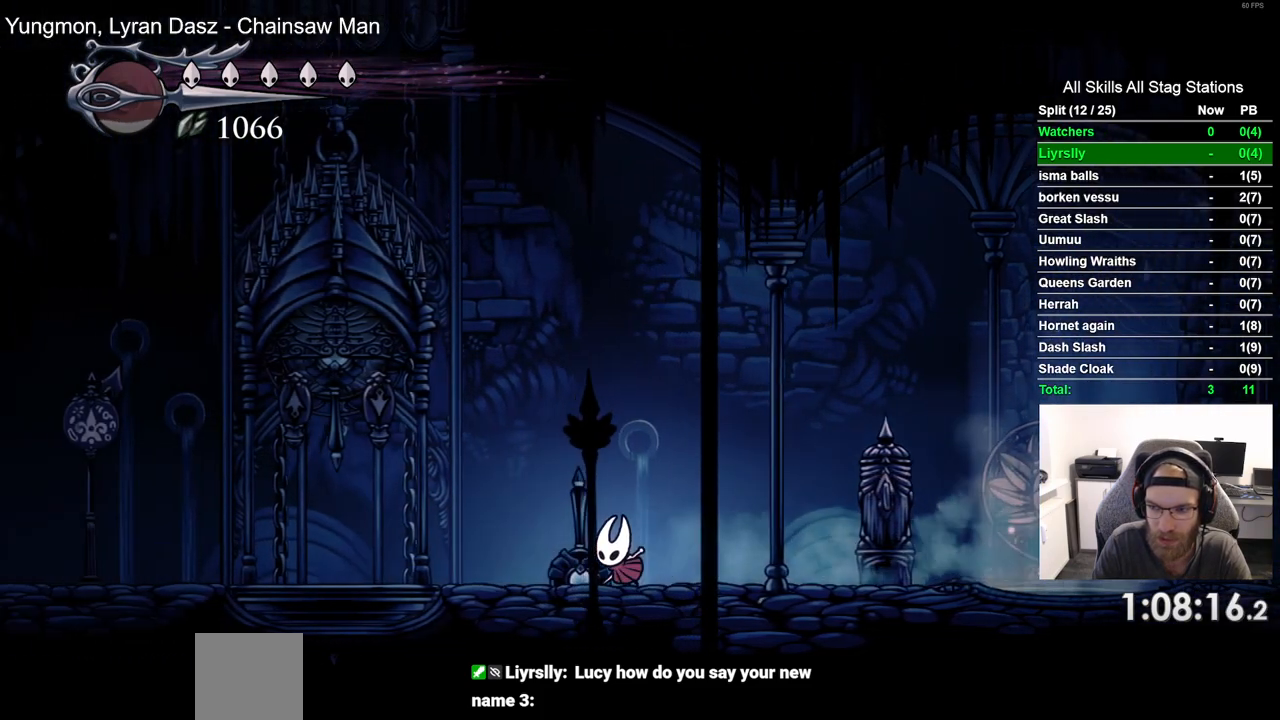
{"dt_ms": 500, "buttons": ["DPAD_LEFT"], "left_stick": "center", "right_stick": "center", "events": []}
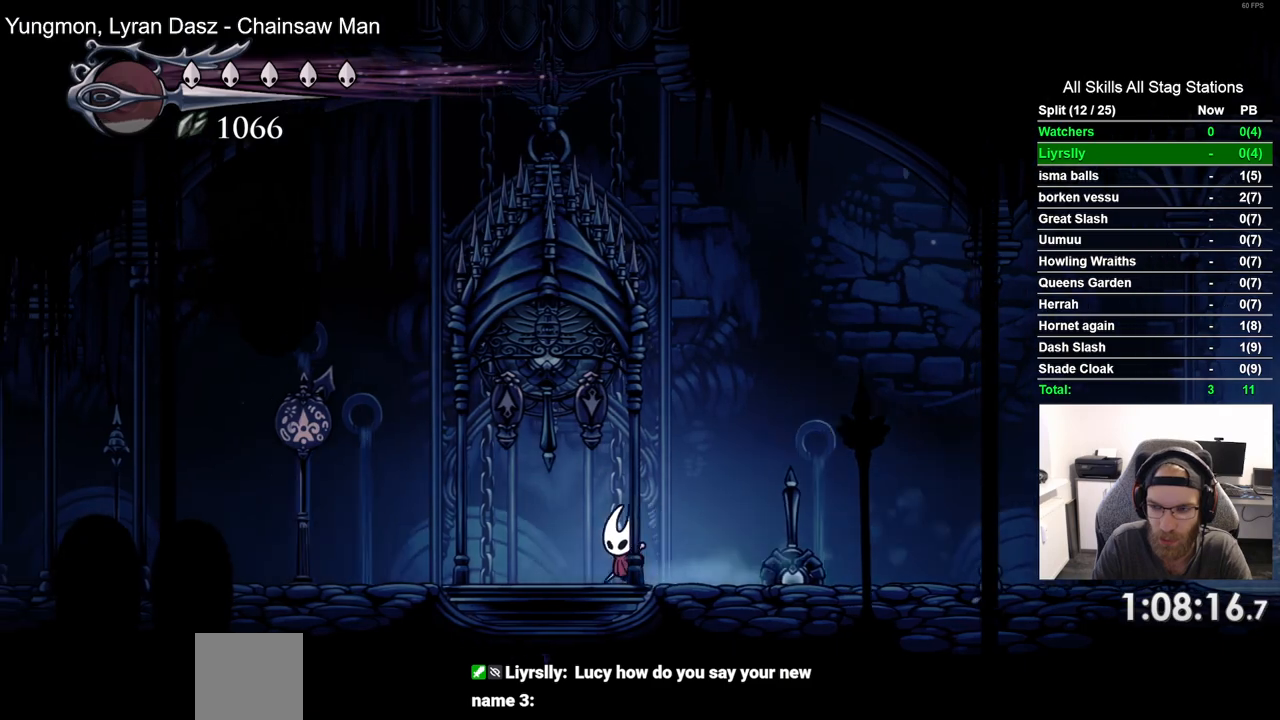
{"dt_ms": 500, "buttons": [], "left_stick": "center", "right_stick": "center", "events": [[200, "DPAD_UP", "down"], [300, "SQUARE", "down"], [383, "DPAD_LEFT", "up"], [417, "DPAD_UP", "up"], [433, "SQUARE", "up"]]}
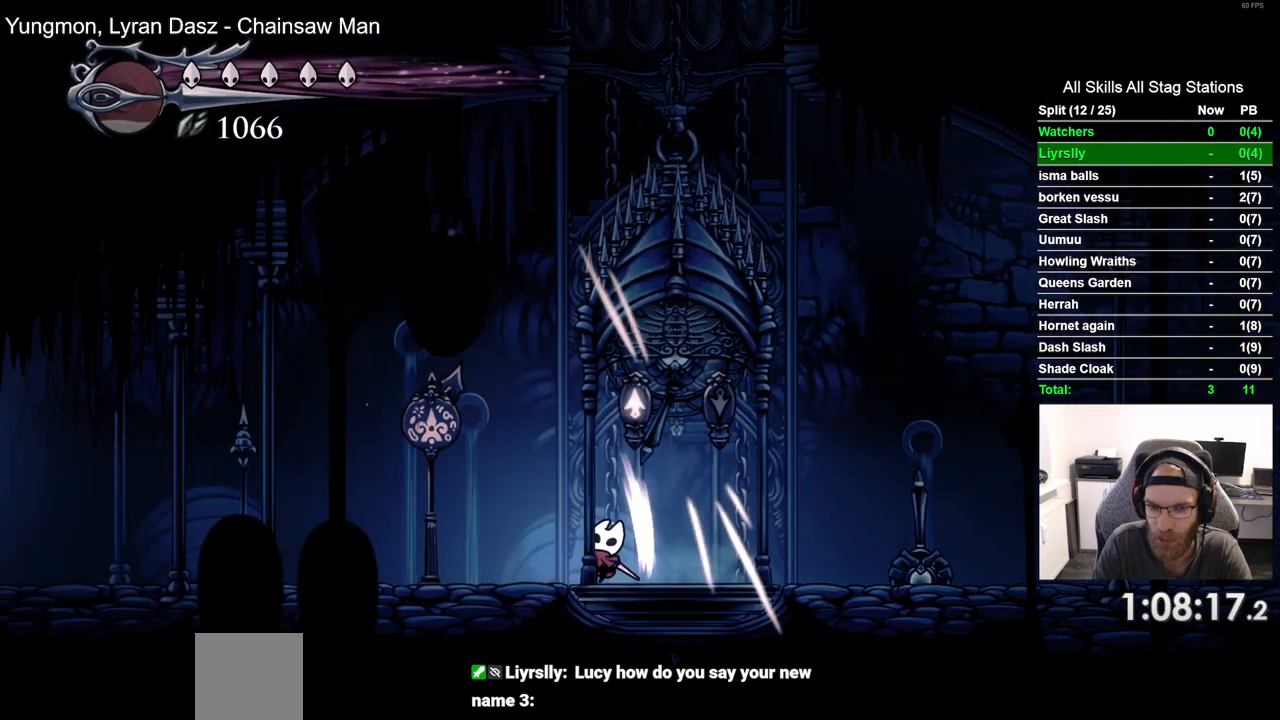
{"dt_ms": 500, "buttons": [], "left_stick": "center", "right_stick": "center"}
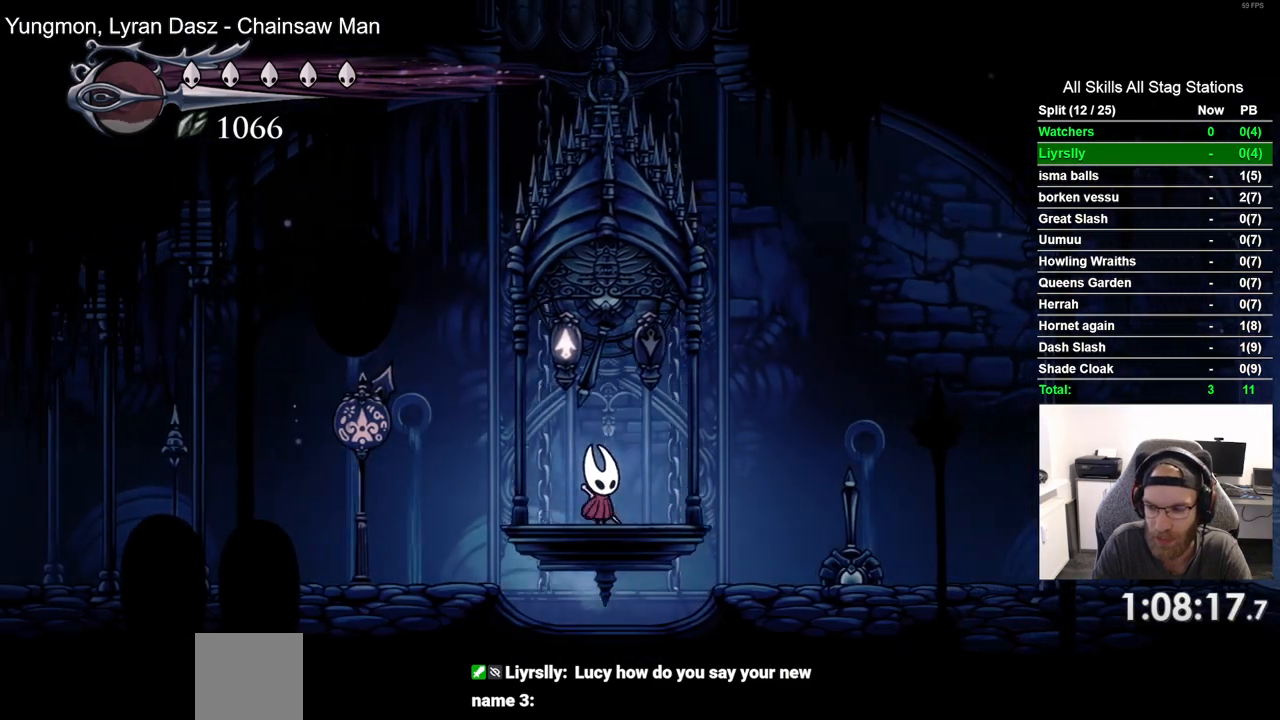
{"dt_ms": 500, "buttons": ["CROSS"], "left_stick": "center", "right_stick": "center"}
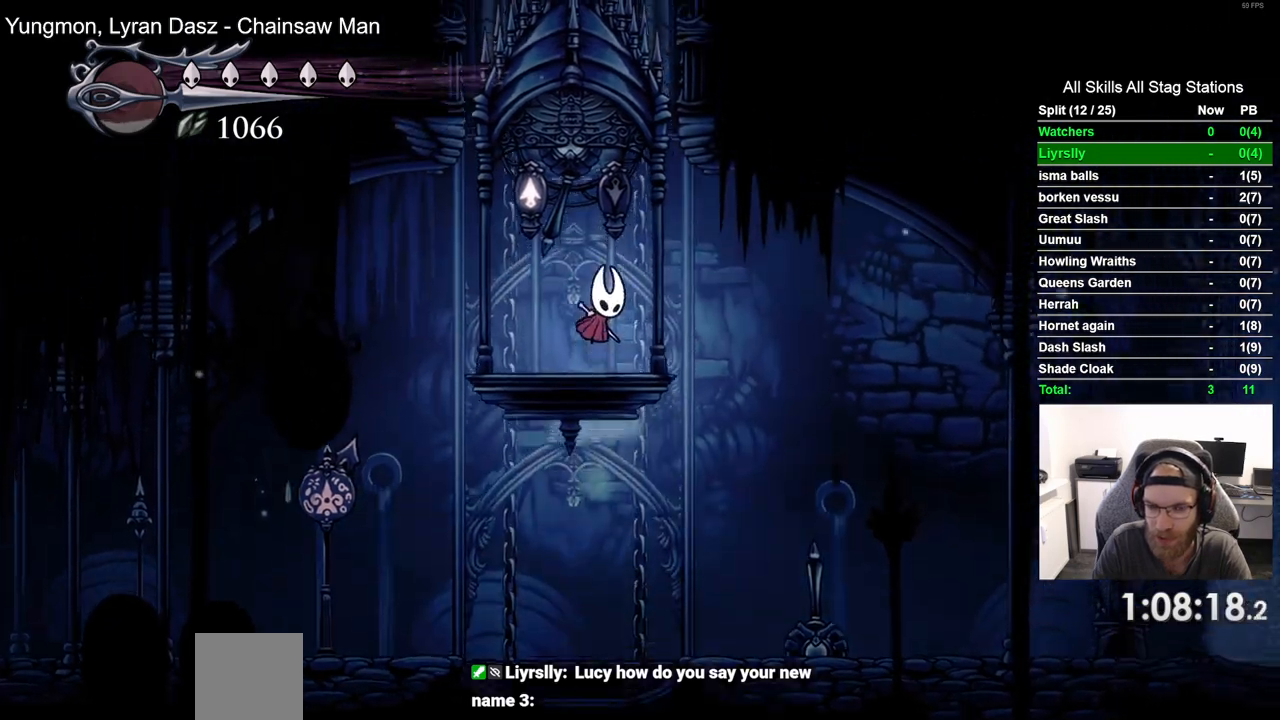
{"dt_ms": 500, "buttons": ["CROSS"], "left_stick": "center", "right_stick": "center", "events": []}
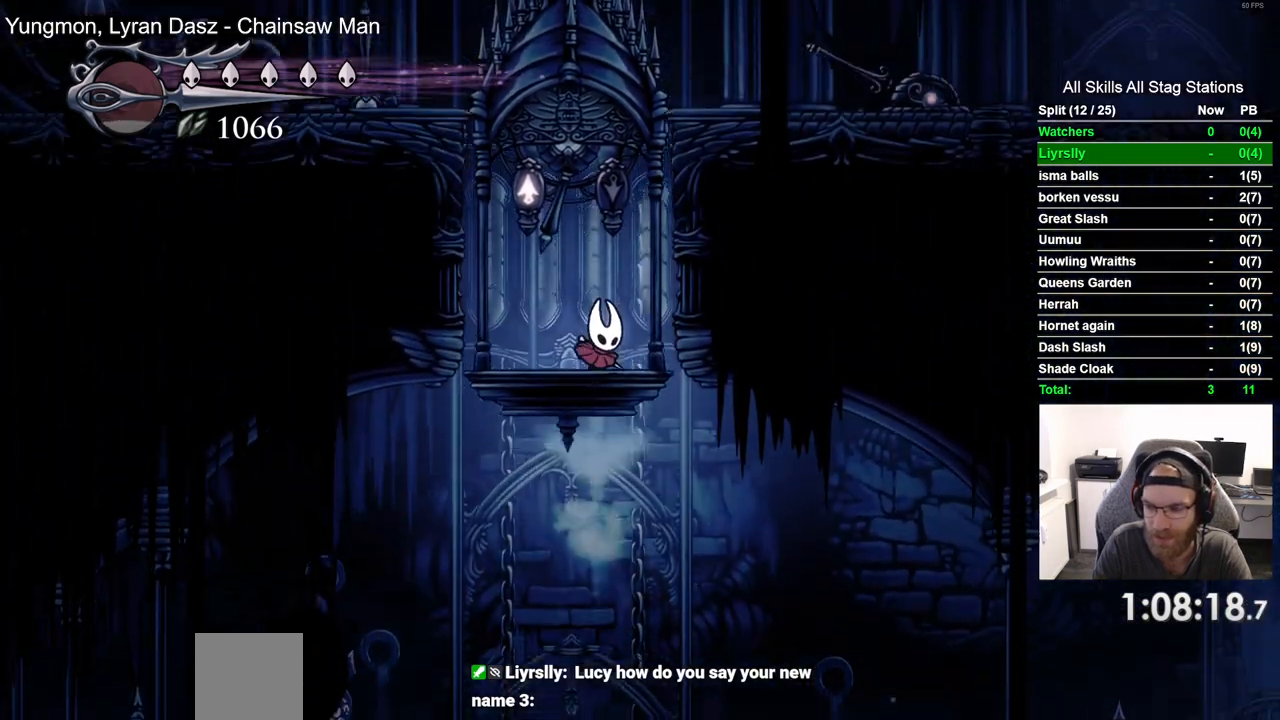
{"dt_ms": 500, "buttons": ["CROSS"], "left_stick": "center", "right_stick": "center", "events": []}
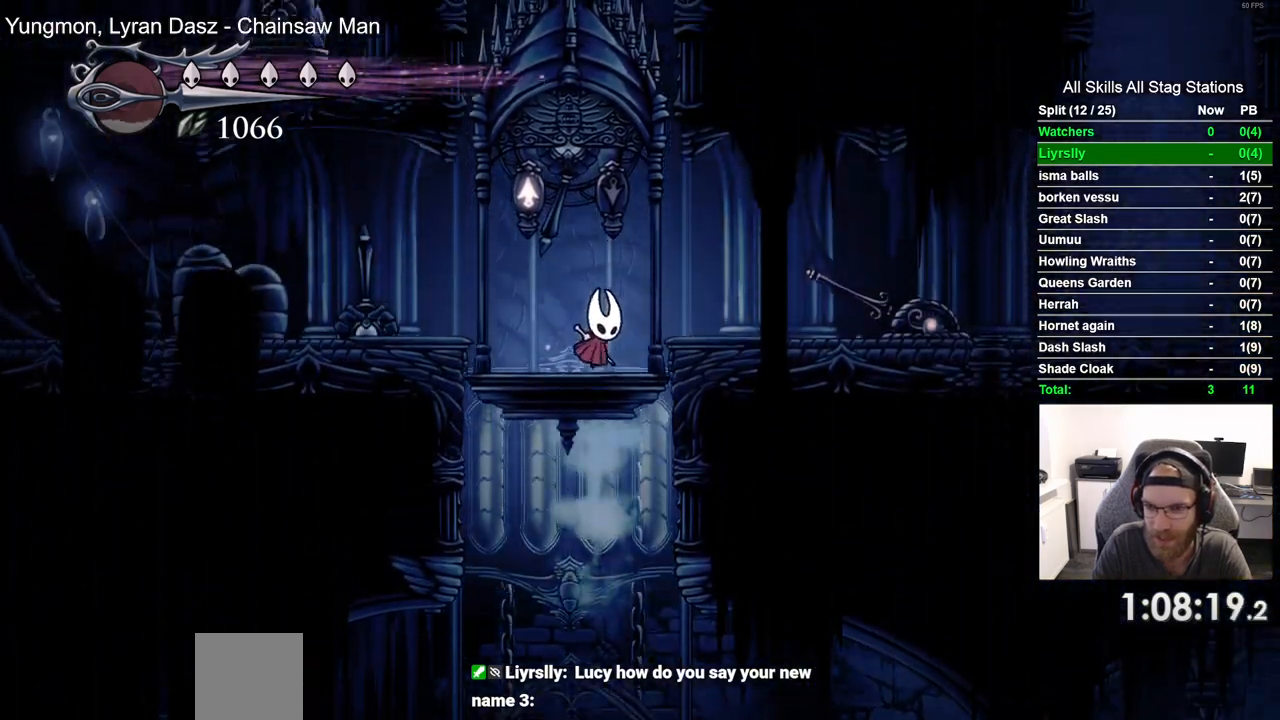
{"dt_ms": 500, "buttons": [], "left_stick": "center", "right_stick": "center"}